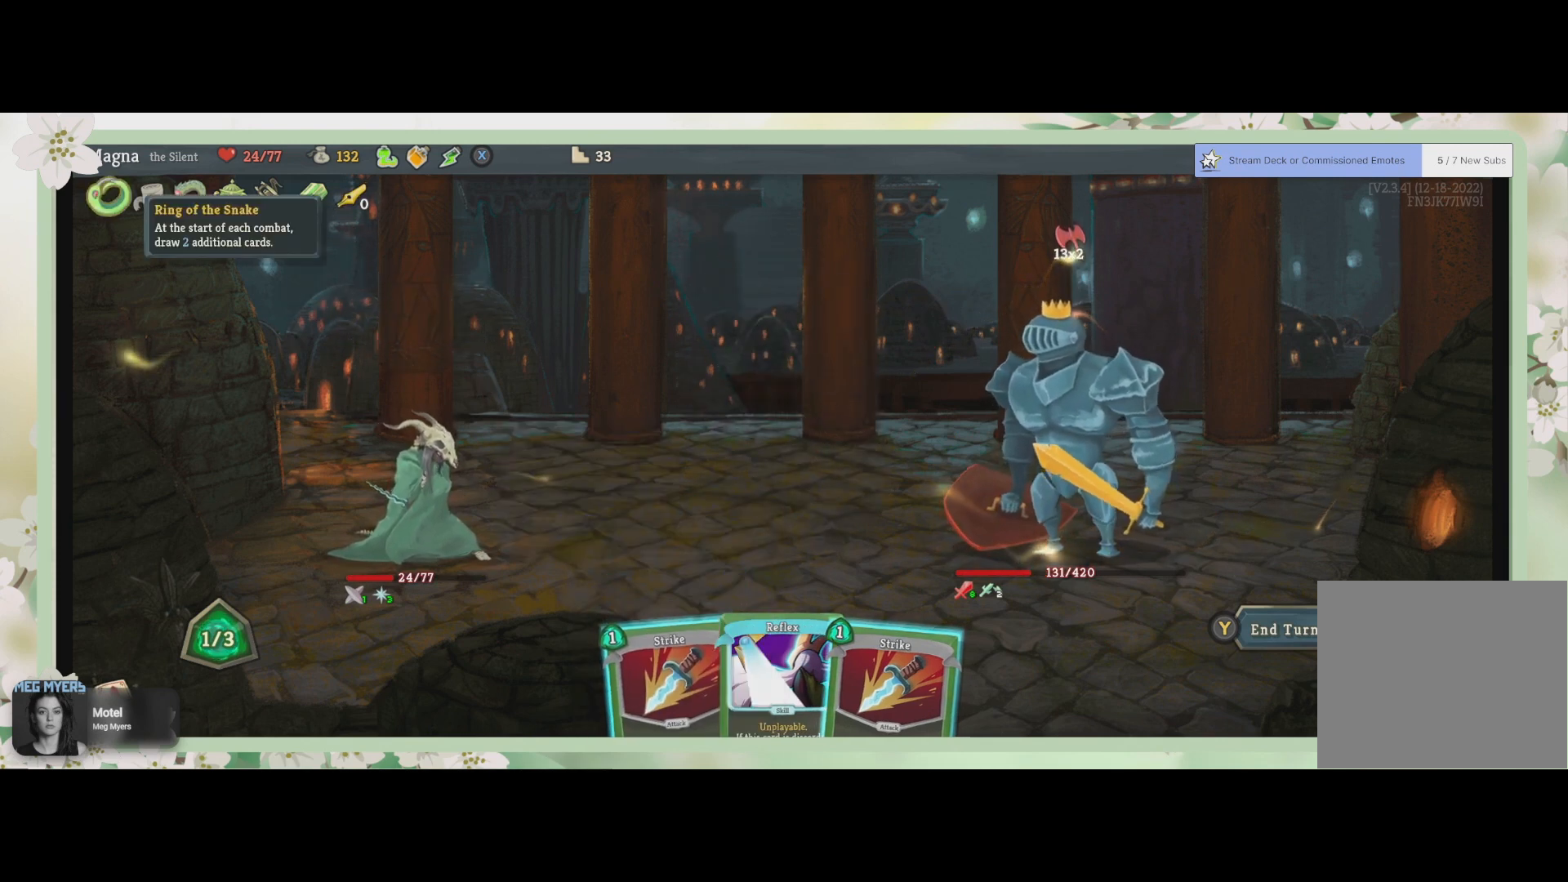
Gameplay with a controller (PlayStation layout); each line is a JSON object with the inputs held at the frame after it. "events" lists button and stick changes between this image and that frame as [ms after this image, input, new state], when the widget could be followed in between.
{"buttons": ["DPAD_RIGHT"], "left_stick": "center", "right_stick": "center", "events": [[500, "DPAD_RIGHT", "down"]]}
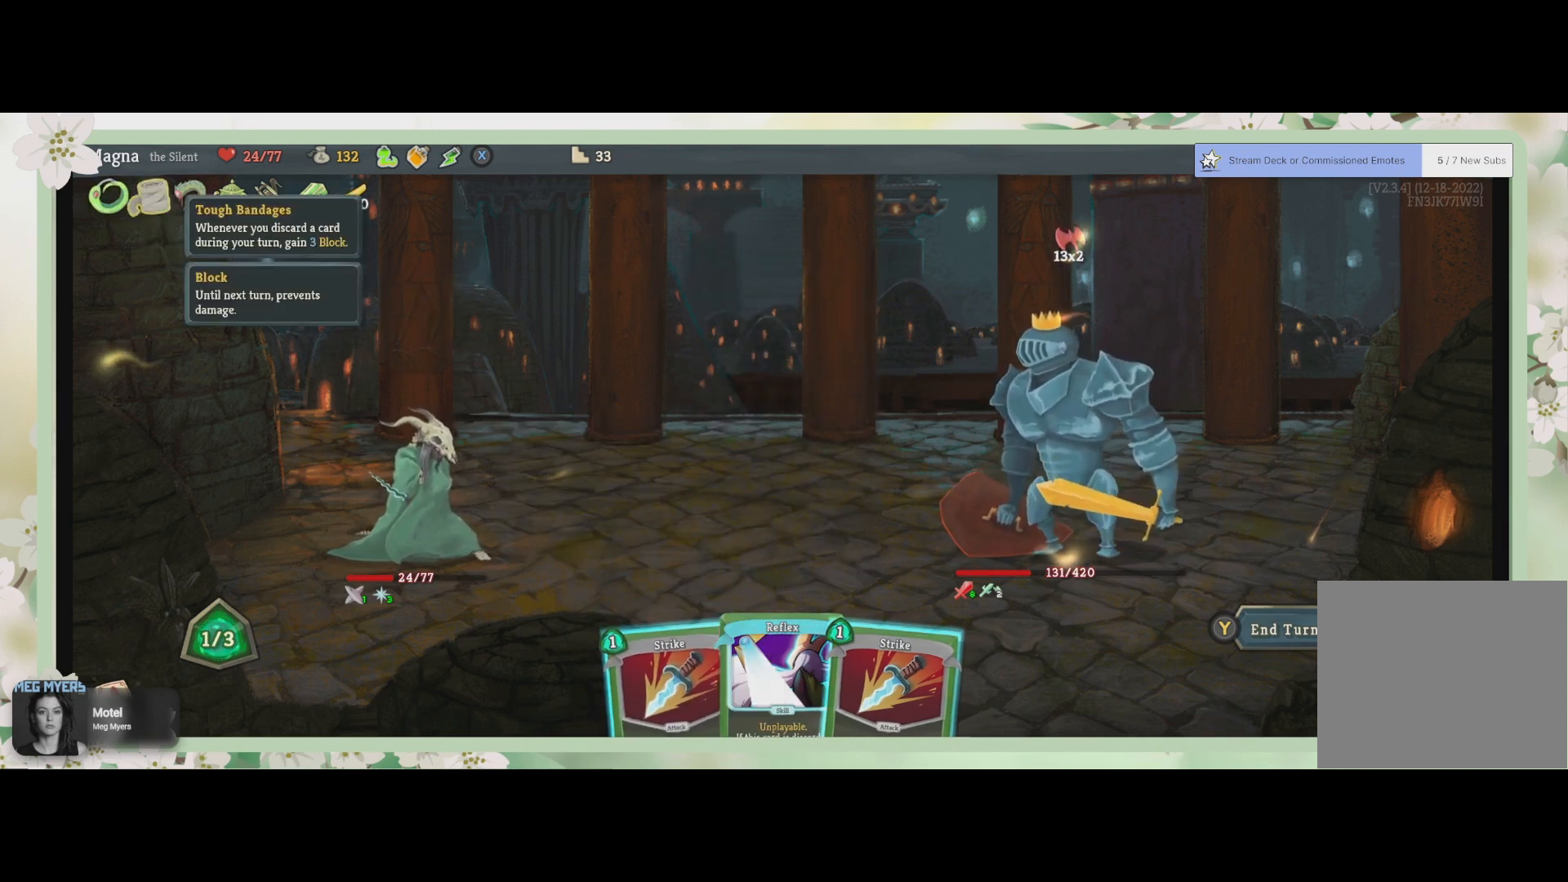
{"buttons": [], "left_stick": "center", "right_stick": "center", "events": [[100, "DPAD_RIGHT", "up"], [167, "DPAD_RIGHT", "down"], [300, "DPAD_RIGHT", "up"], [333, "DPAD_RIGHT", "down"], [467, "DPAD_RIGHT", "up"]]}
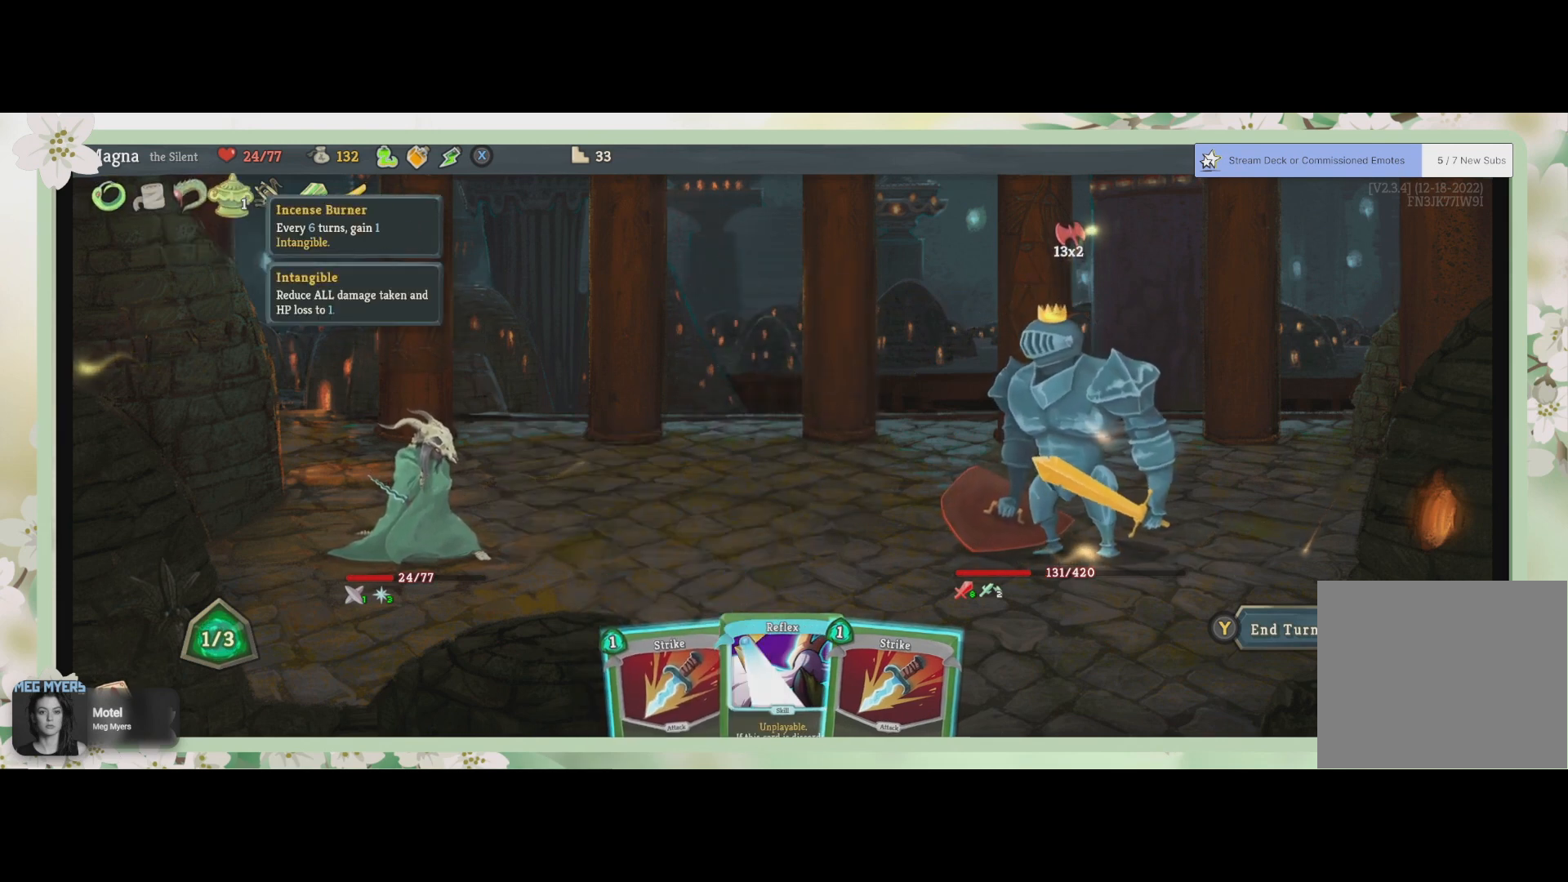
{"buttons": ["DPAD_RIGHT"], "left_stick": "center", "right_stick": "center", "events": [[67, "DPAD_RIGHT", "down"], [167, "DPAD_RIGHT", "up"], [233, "DPAD_RIGHT", "down"], [367, "DPAD_RIGHT", "up"], [433, "DPAD_RIGHT", "down"]]}
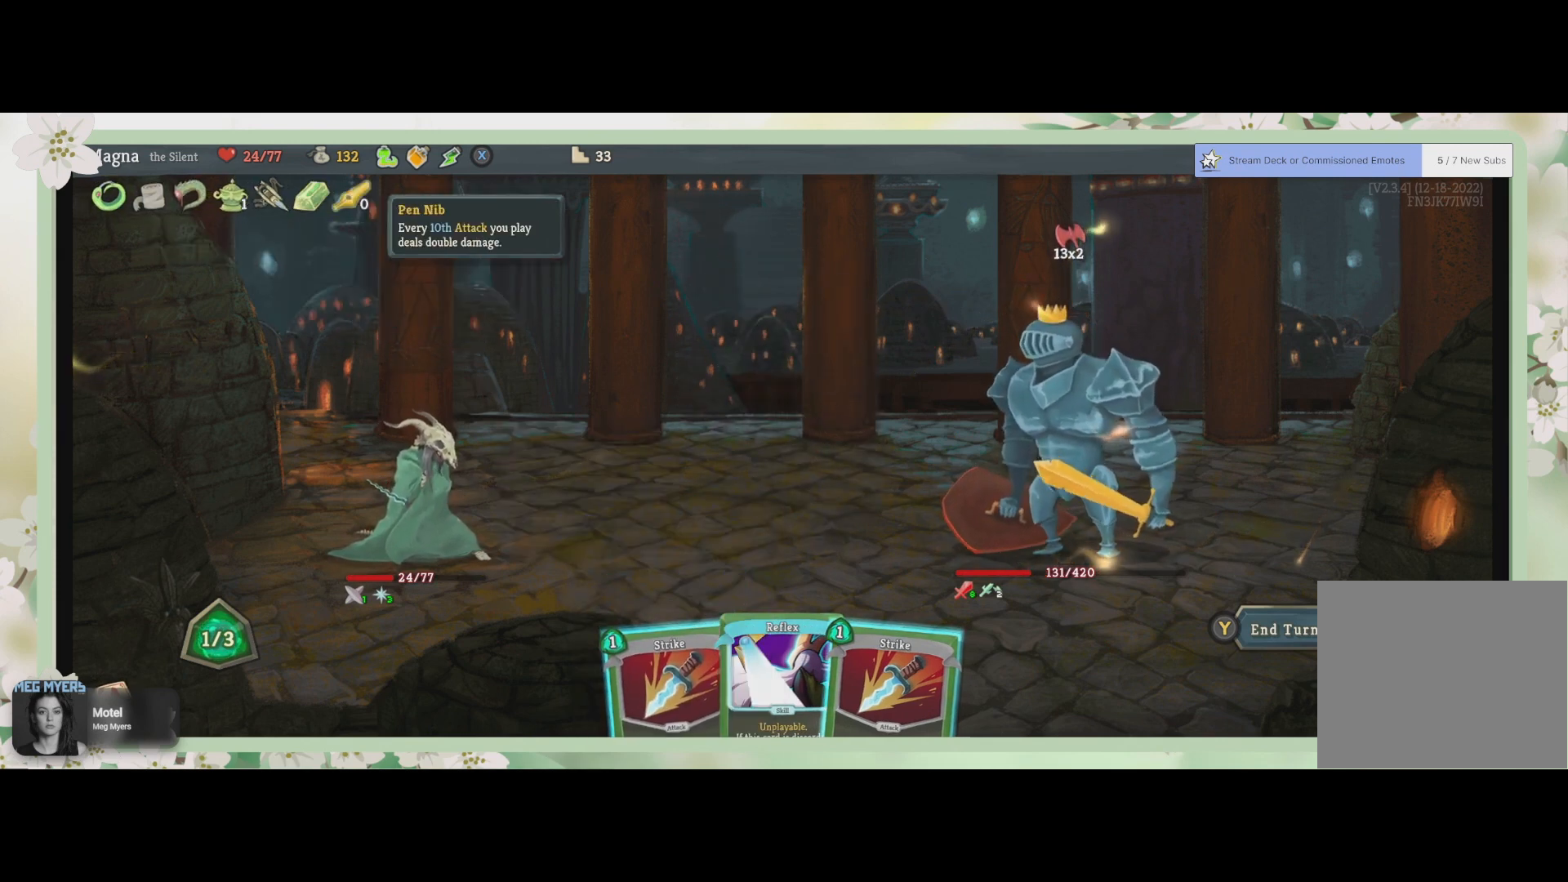
{"buttons": [], "left_stick": "center", "right_stick": "center", "events": [[67, "DPAD_RIGHT", "up"]]}
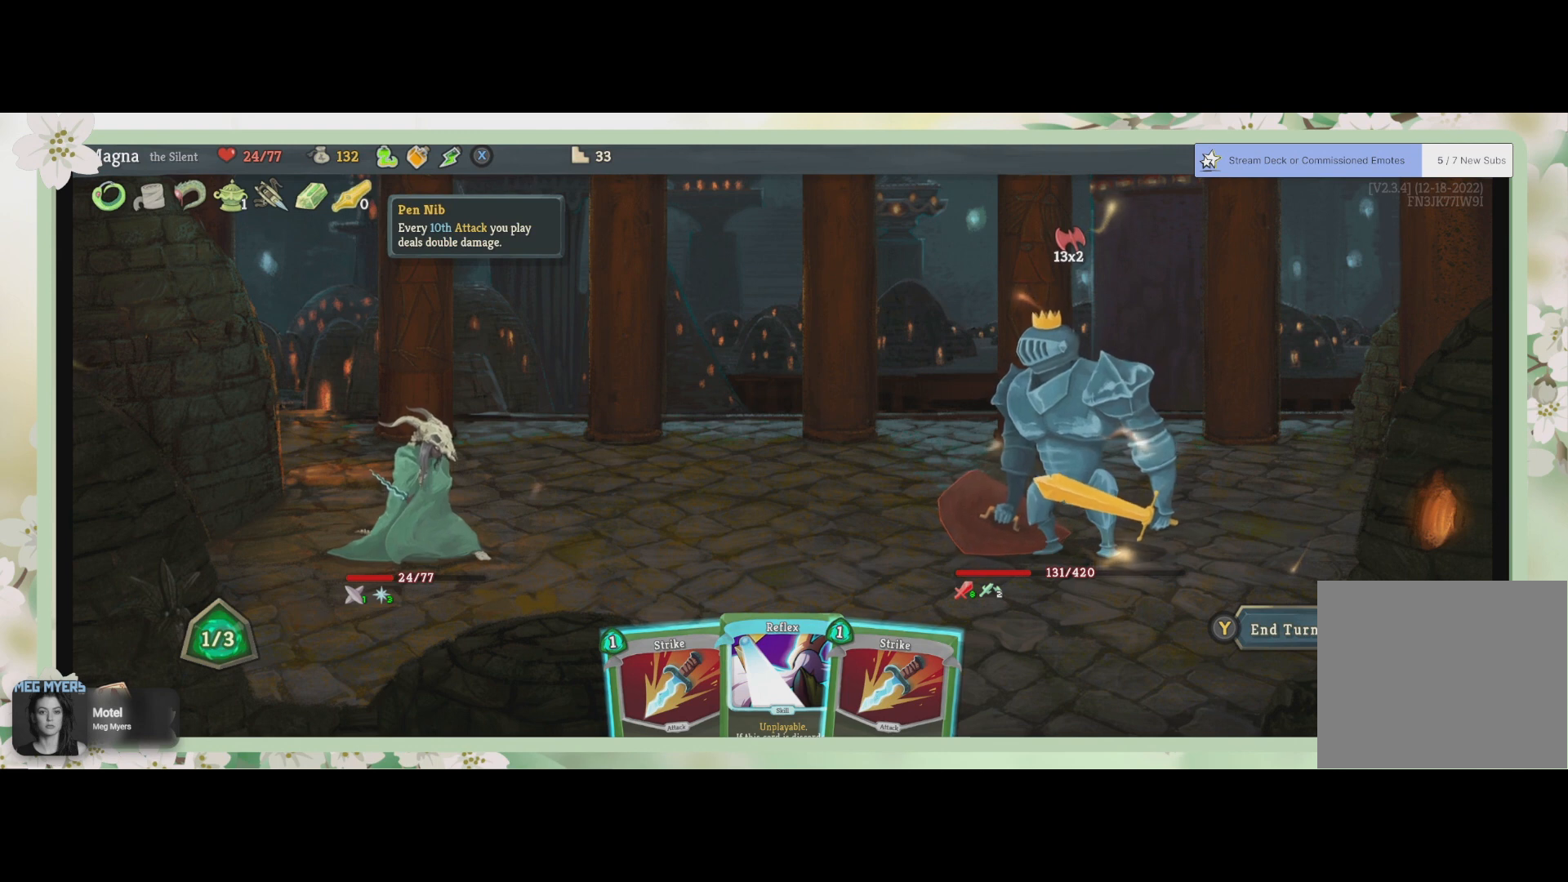
{"buttons": [], "left_stick": "center", "right_stick": "center", "events": []}
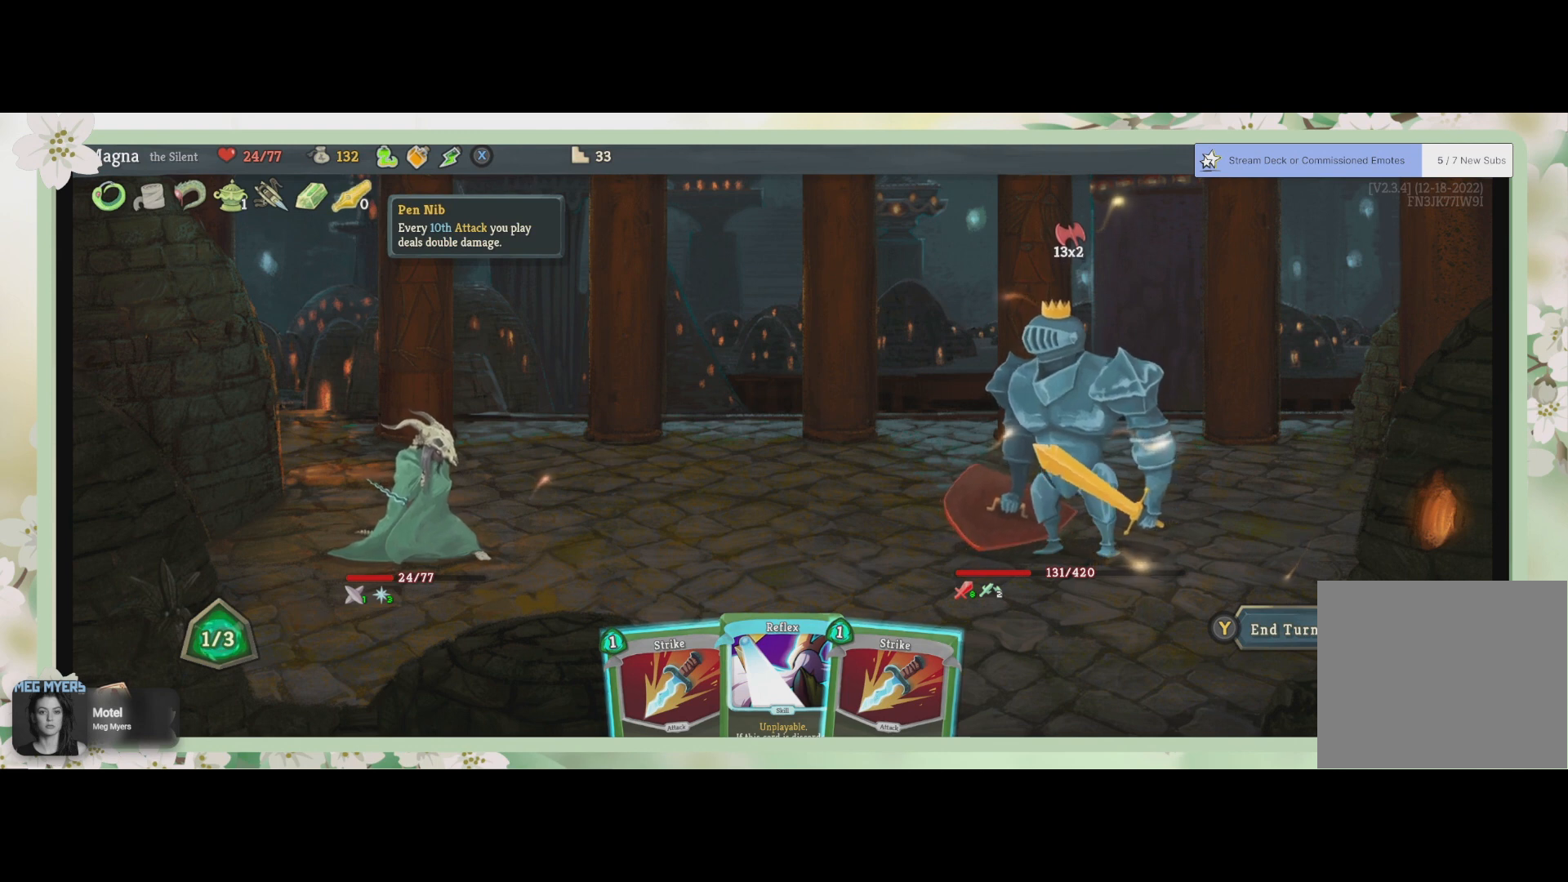
{"buttons": [], "left_stick": "center", "right_stick": "center", "events": []}
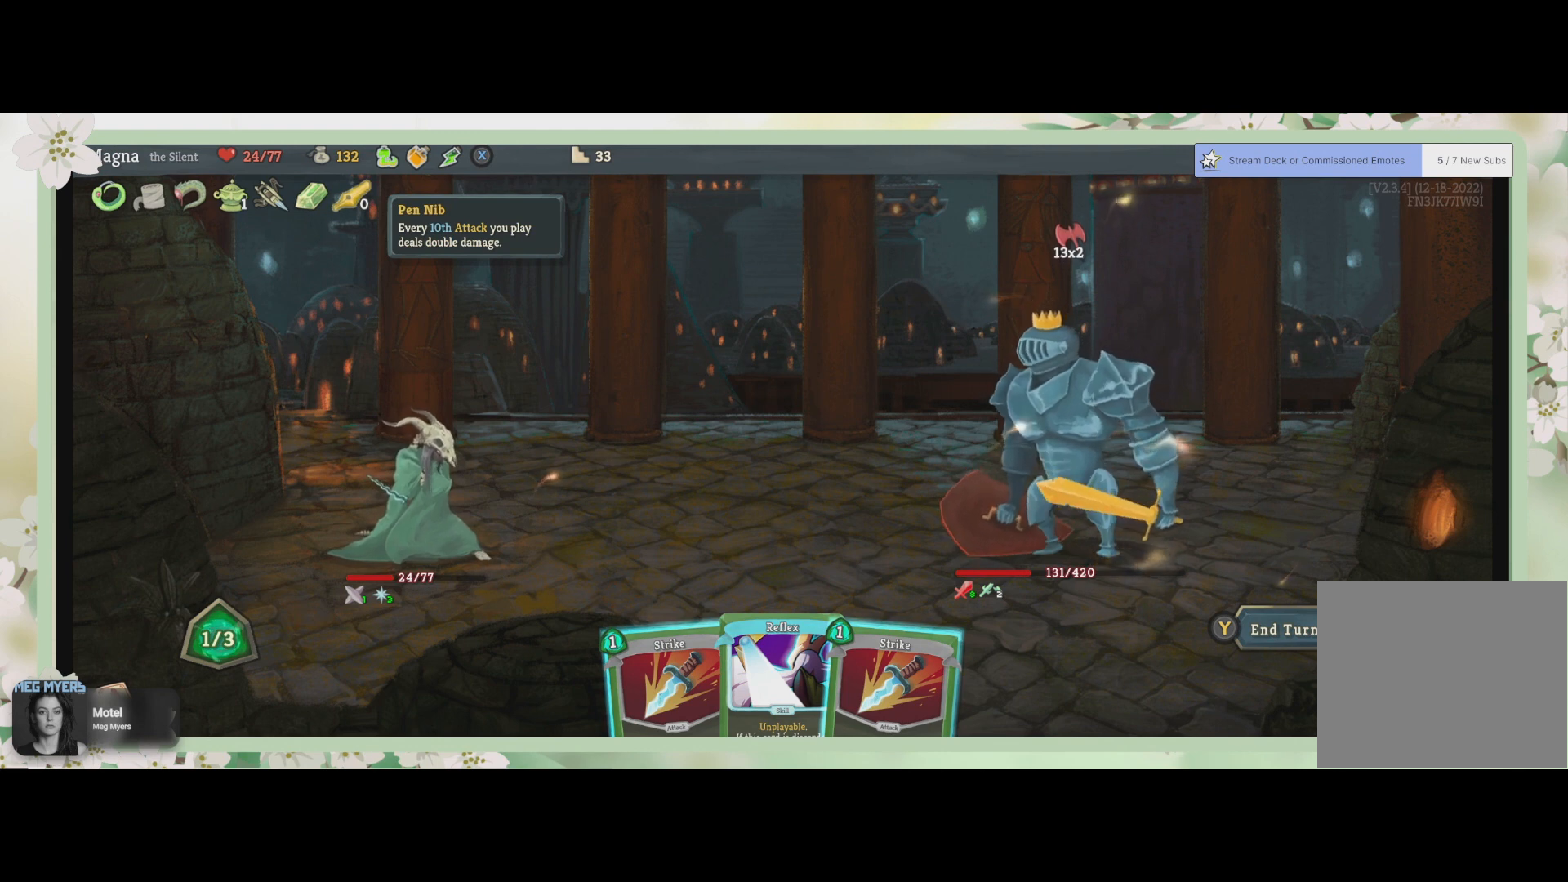
{"buttons": [], "left_stick": "center", "right_stick": "center", "events": []}
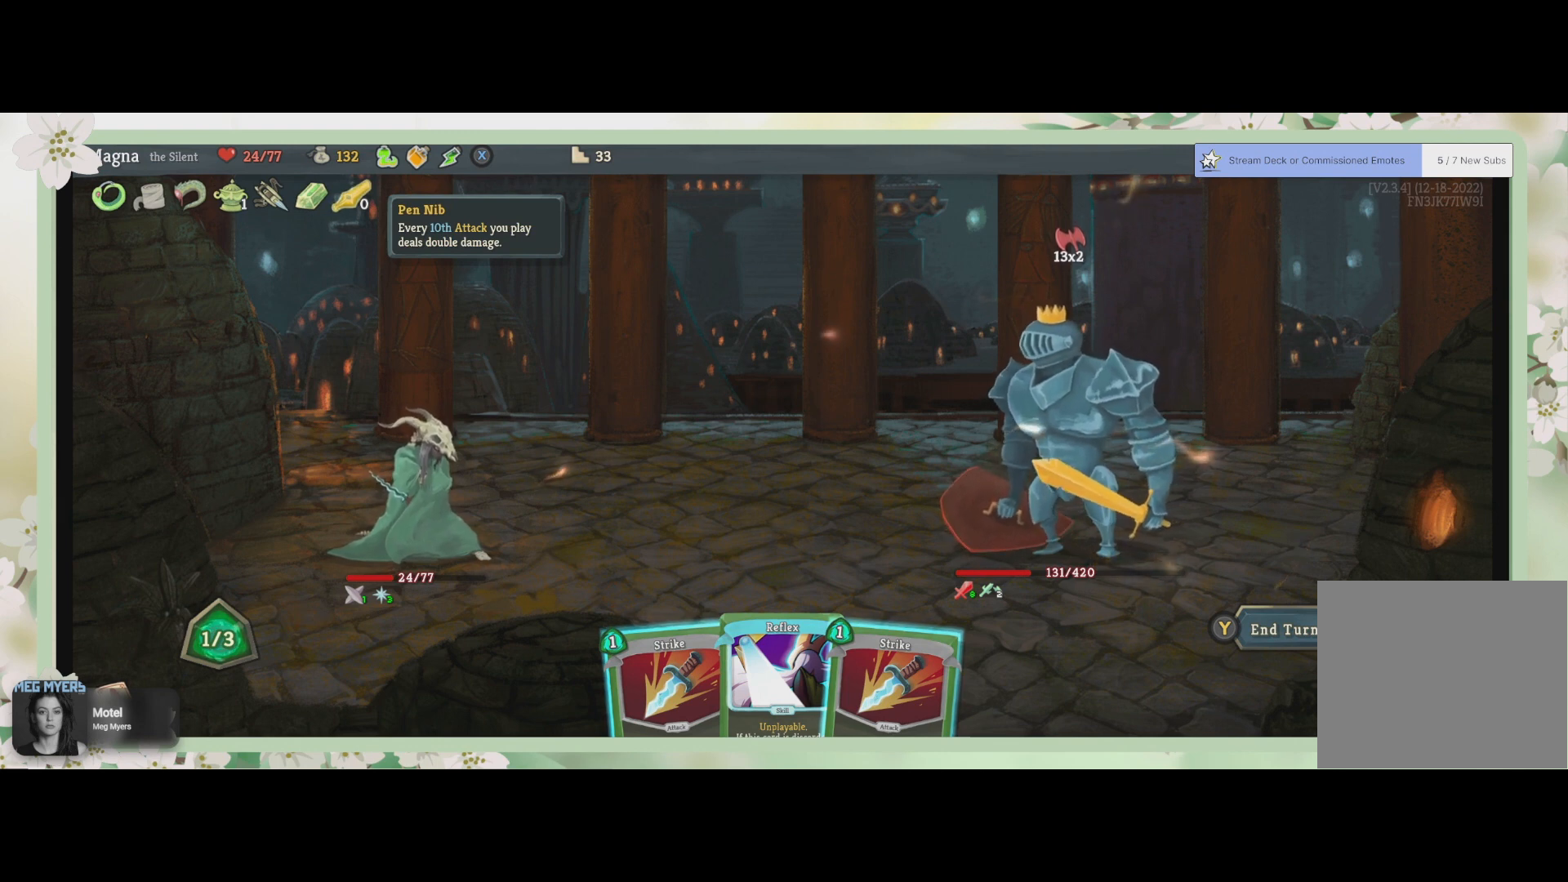
{"buttons": ["DPAD_DOWN"], "left_stick": "center", "right_stick": "center", "events": [[33, "DPAD_DOWN", "down"], [133, "DPAD_DOWN", "up"], [400, "DPAD_DOWN", "down"]]}
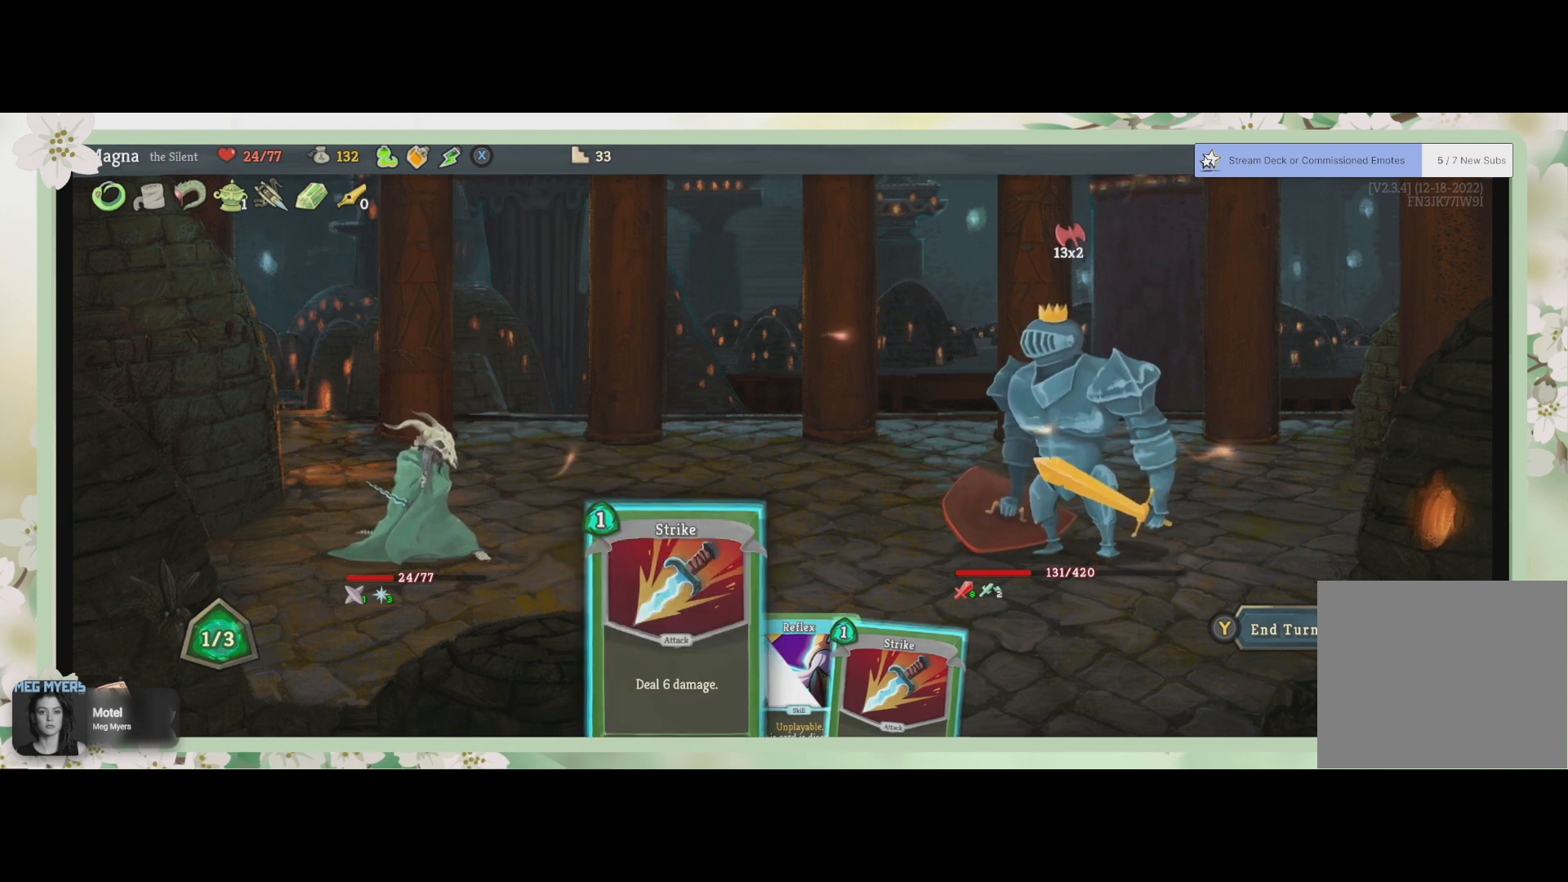
{"buttons": [], "left_stick": "center", "right_stick": "center", "events": [[33, "DPAD_DOWN", "up"]]}
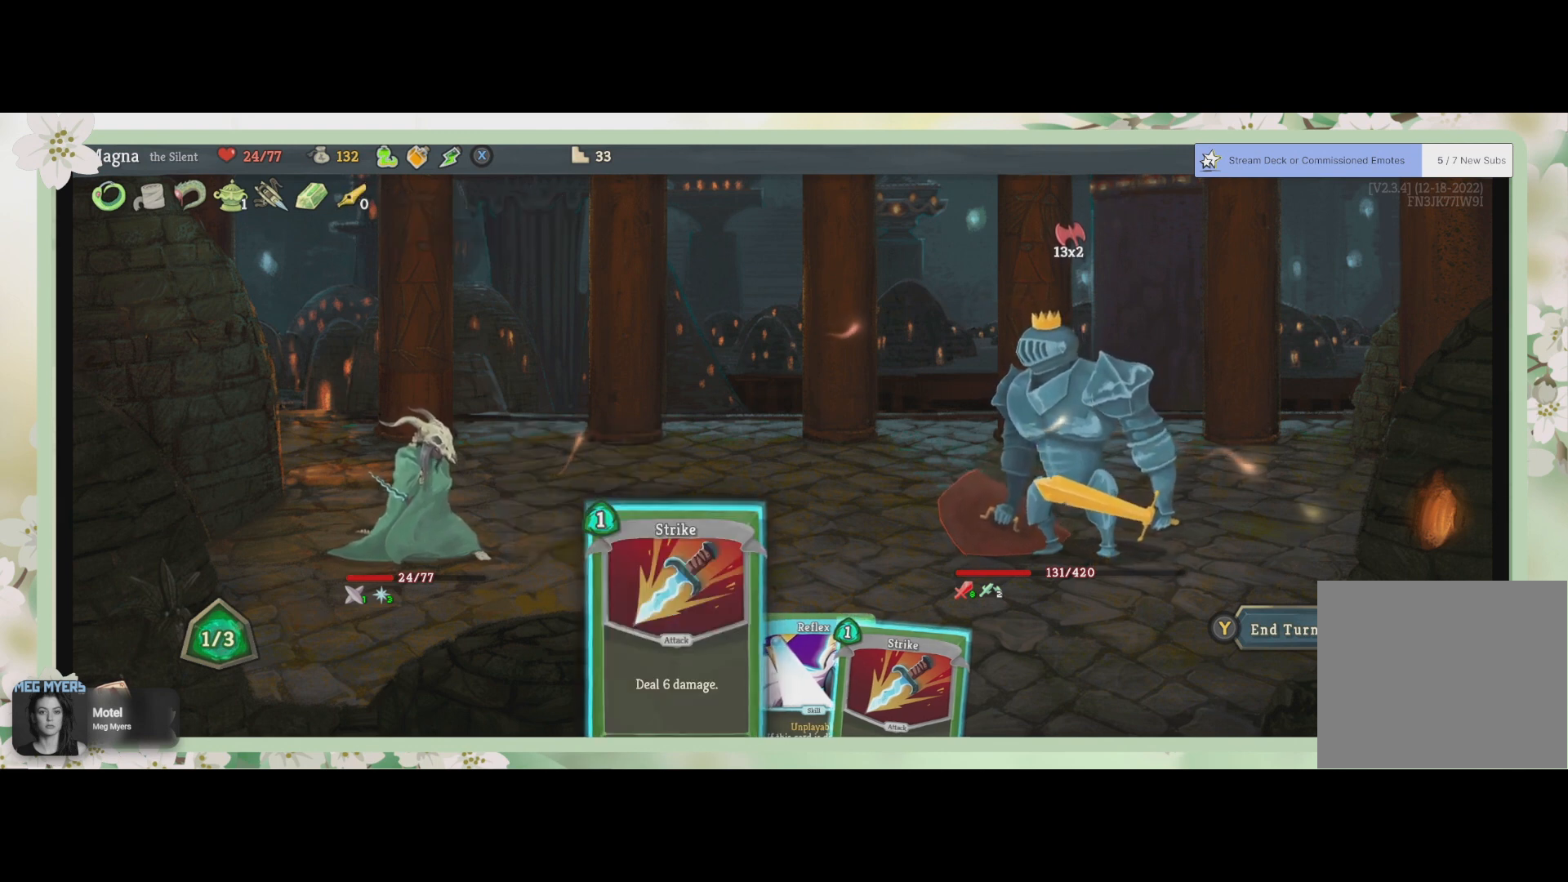
{"buttons": [], "left_stick": "center", "right_stick": "center", "events": []}
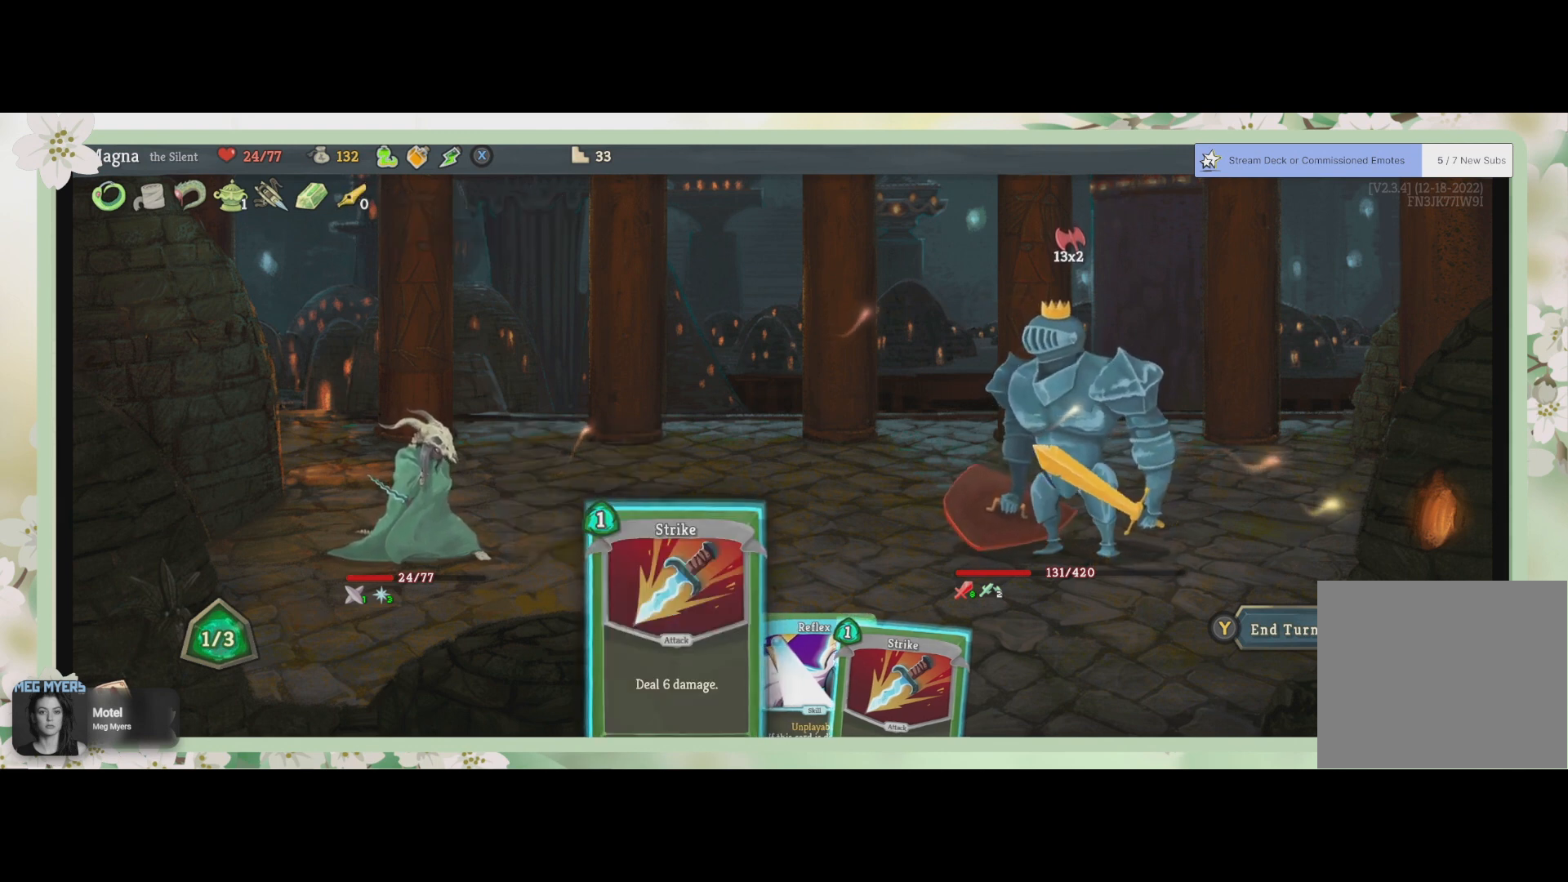
{"buttons": ["DPAD_RIGHT"], "left_stick": "center", "right_stick": "center", "events": [[433, "DPAD_RIGHT", "down"]]}
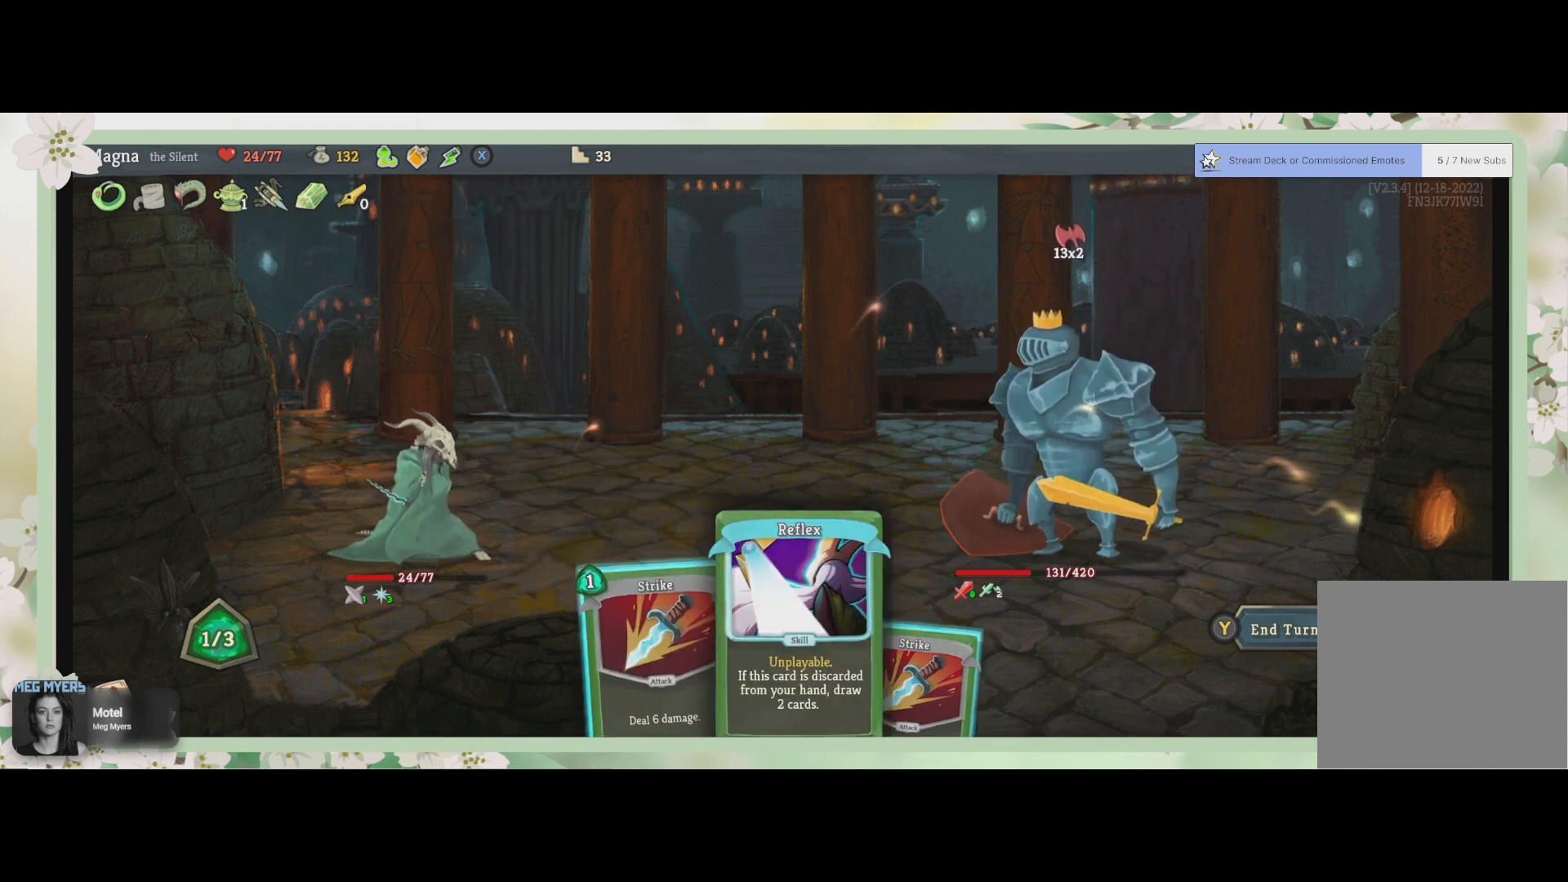
{"buttons": [], "left_stick": "center", "right_stick": "center", "events": [[100, "DPAD_RIGHT", "up"]]}
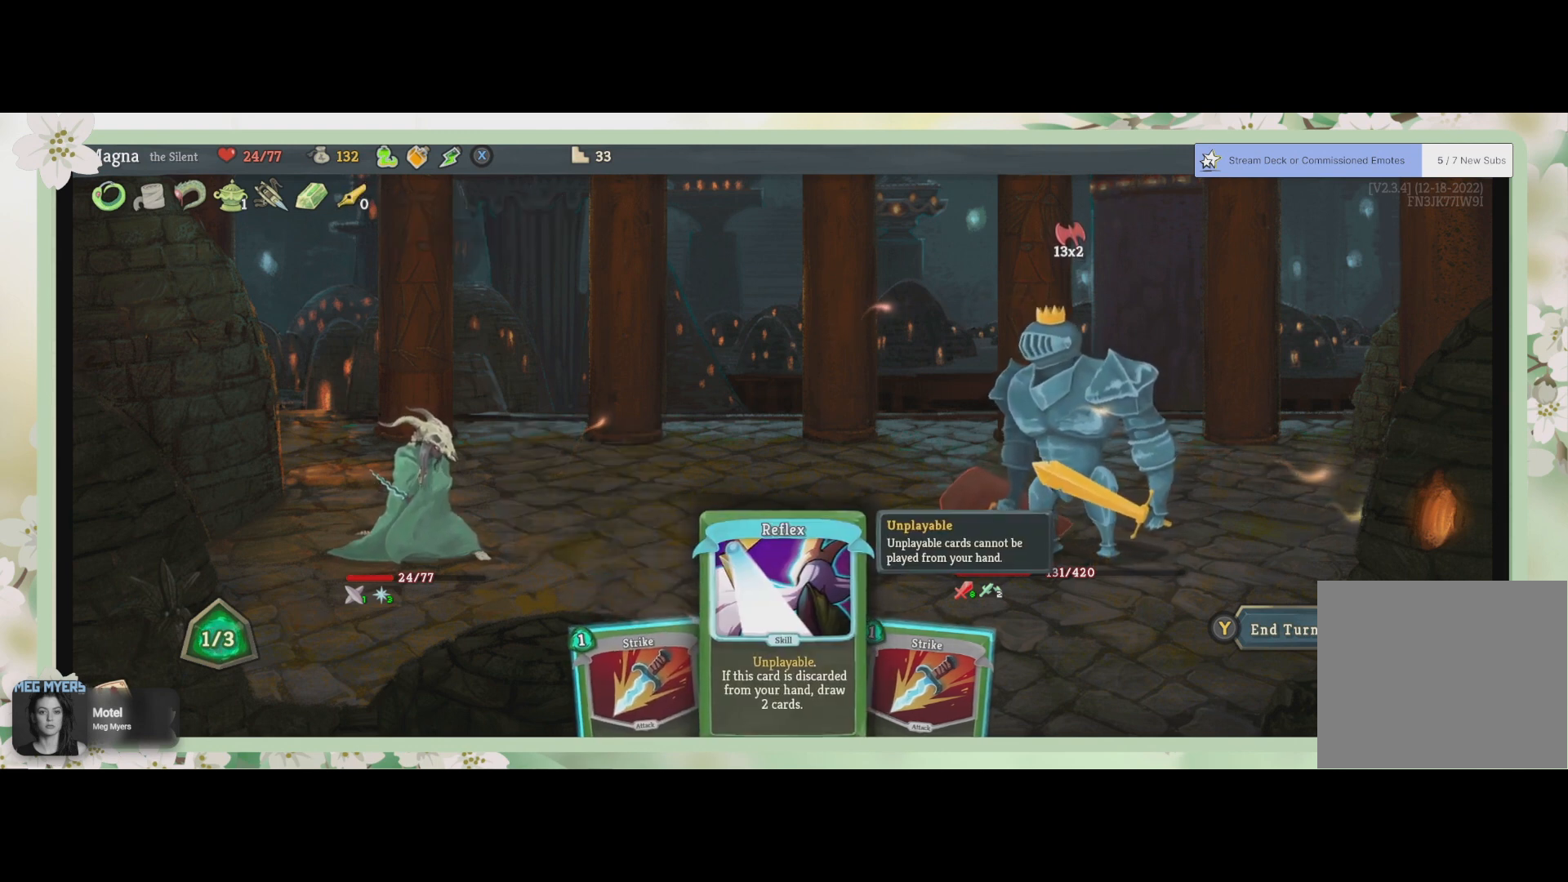
{"buttons": [], "left_stick": "center", "right_stick": "center", "events": [[233, "DPAD_LEFT", "down"], [333, "DPAD_LEFT", "up"]]}
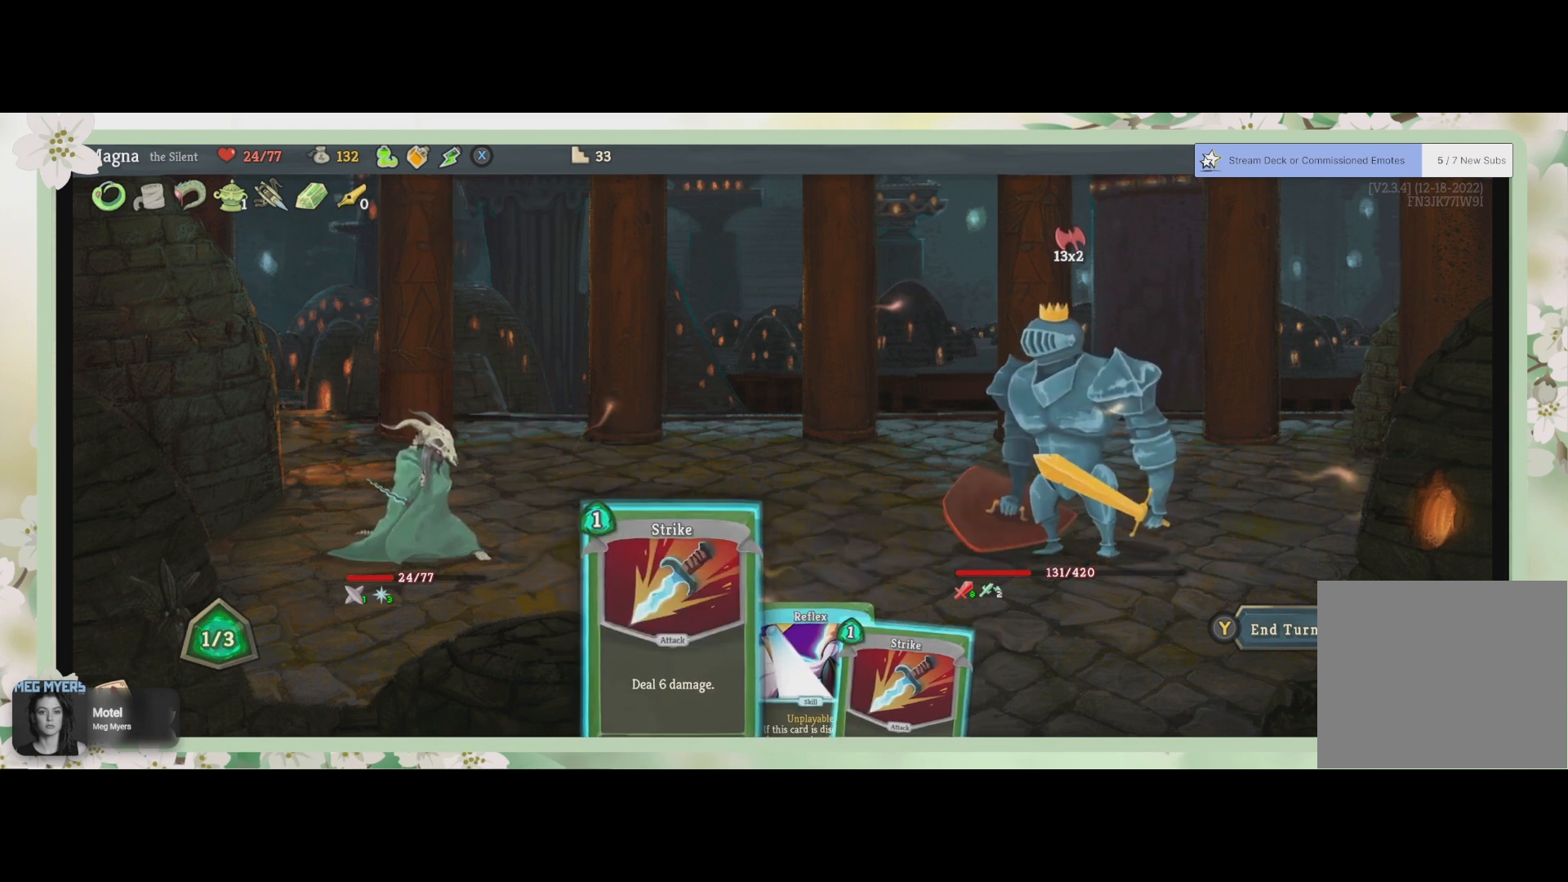
{"buttons": [], "left_stick": "center", "right_stick": "center", "events": []}
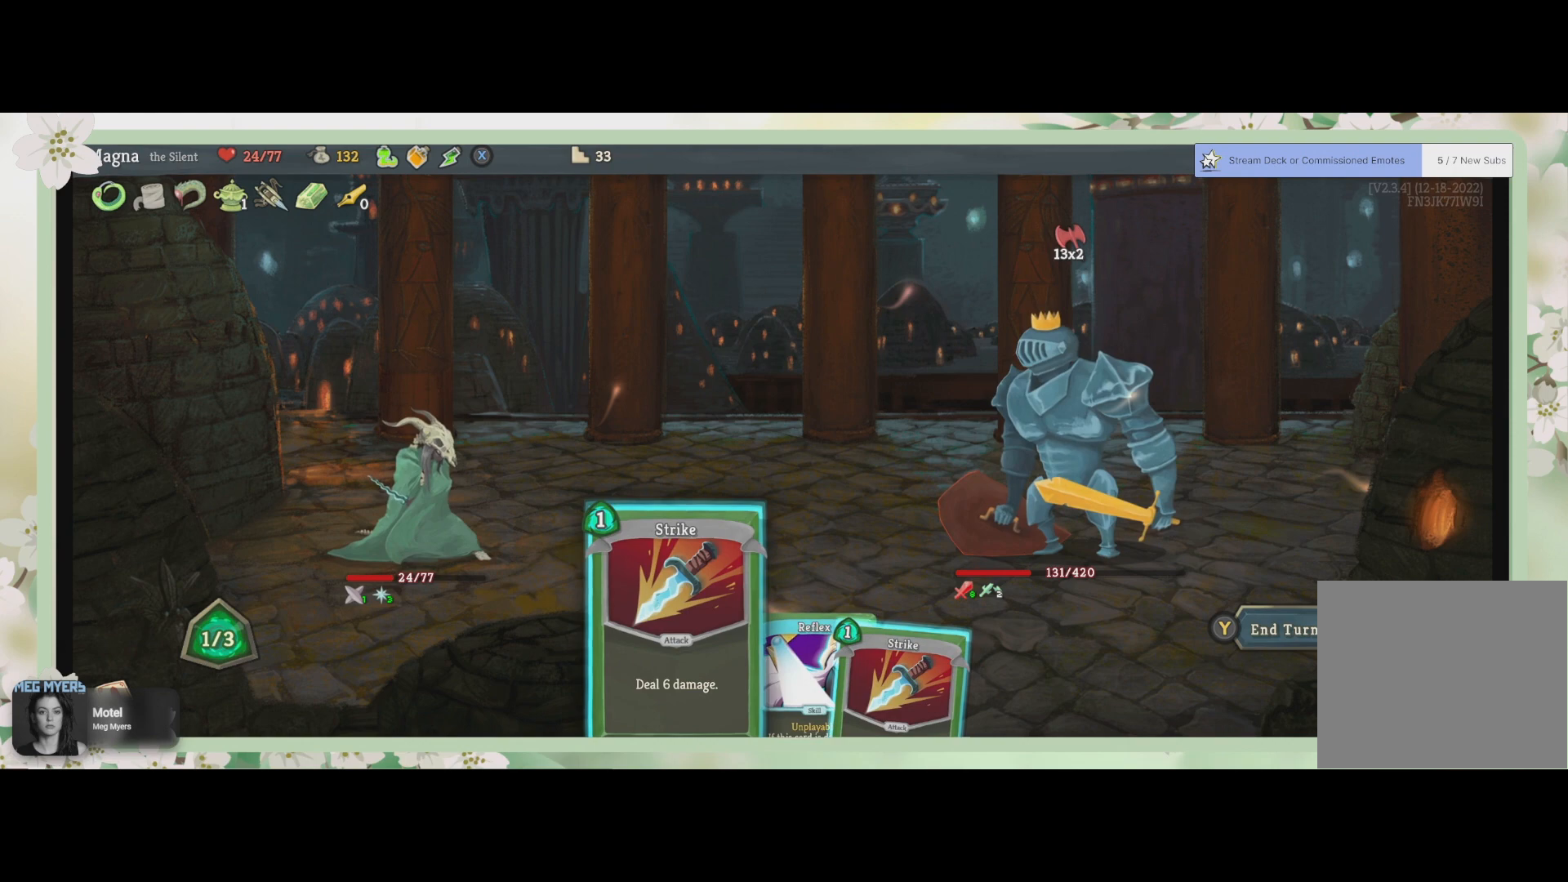
{"buttons": [], "left_stick": "center", "right_stick": "center", "events": [[33, "DPAD_RIGHT", "down"], [133, "DPAD_RIGHT", "up"], [367, "DPAD_RIGHT", "down"], [467, "DPAD_RIGHT", "up"]]}
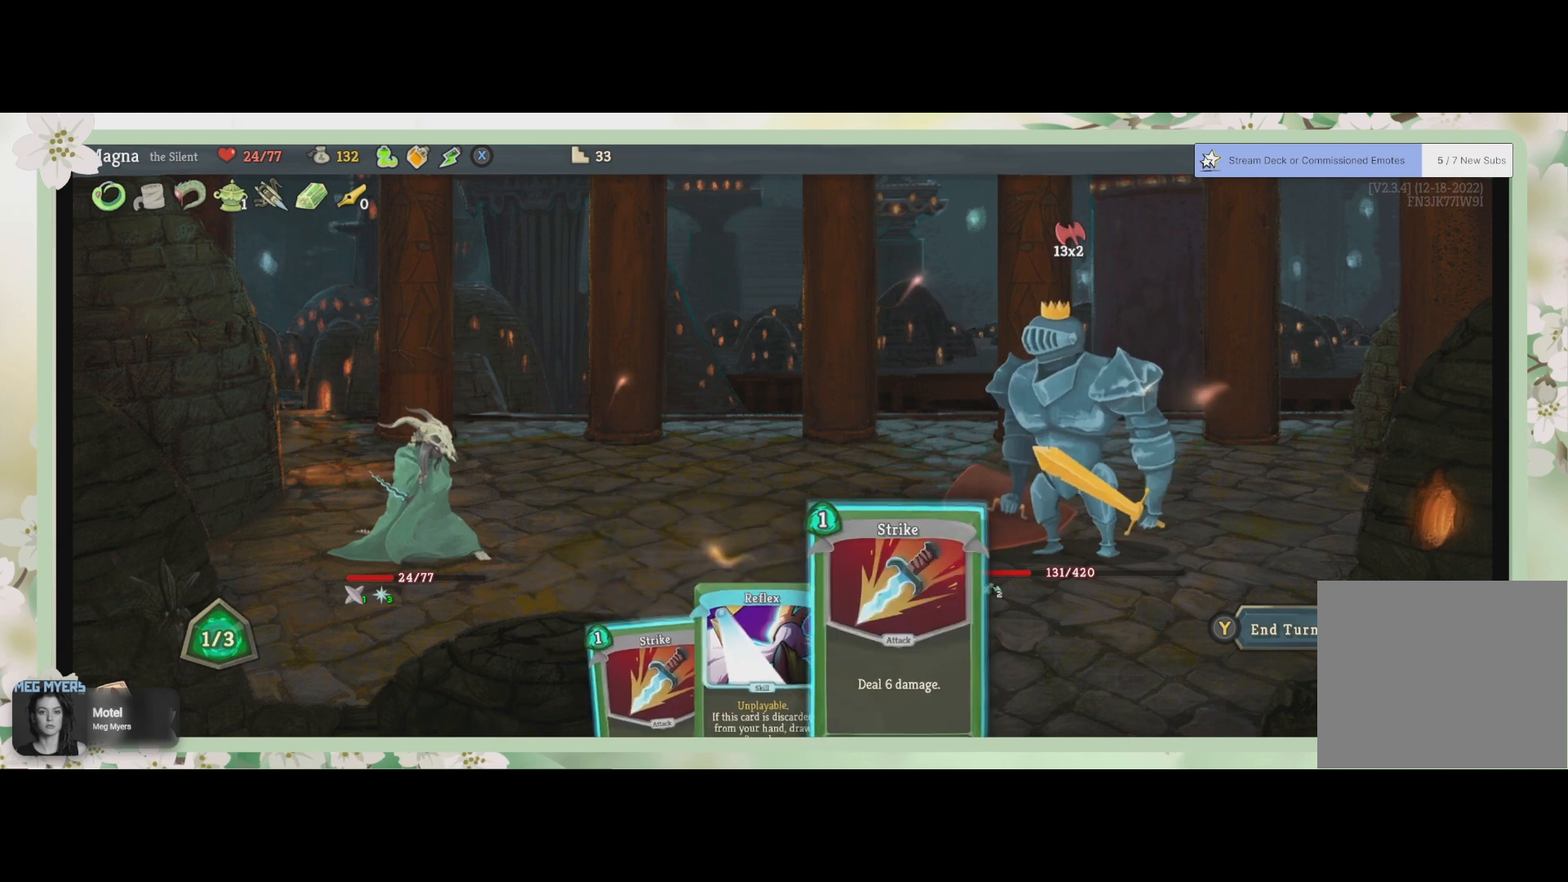
{"buttons": [], "left_stick": "center", "right_stick": "center", "events": [[300, "DPAD_LEFT", "down"], [367, "DPAD_LEFT", "up"]]}
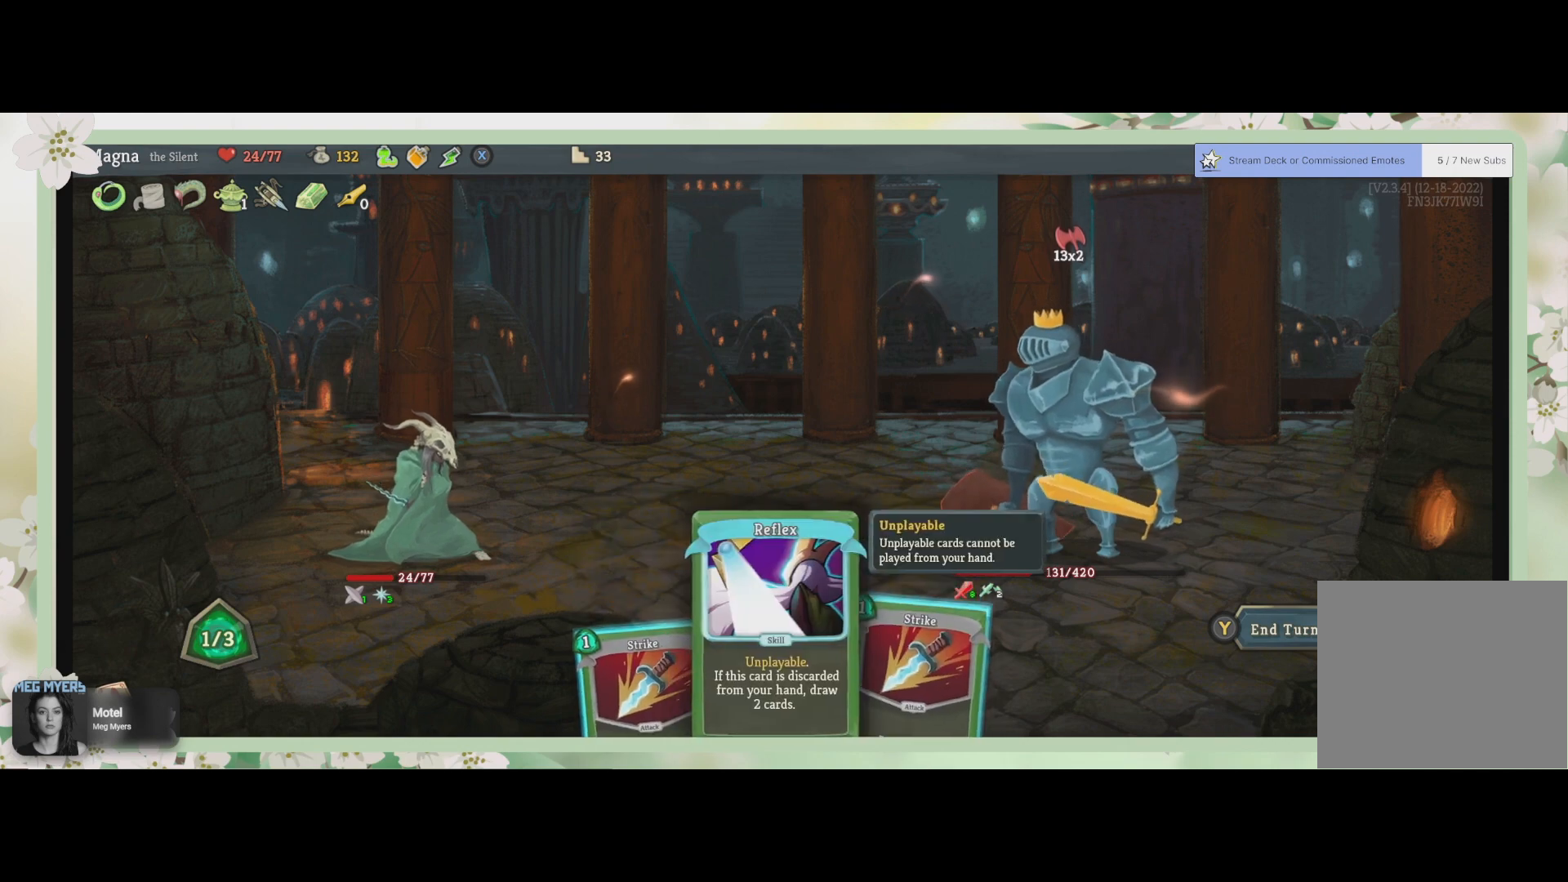
{"buttons": [], "left_stick": "center", "right_stick": "center", "events": [[100, "DPAD_RIGHT", "down"], [267, "DPAD_RIGHT", "up"]]}
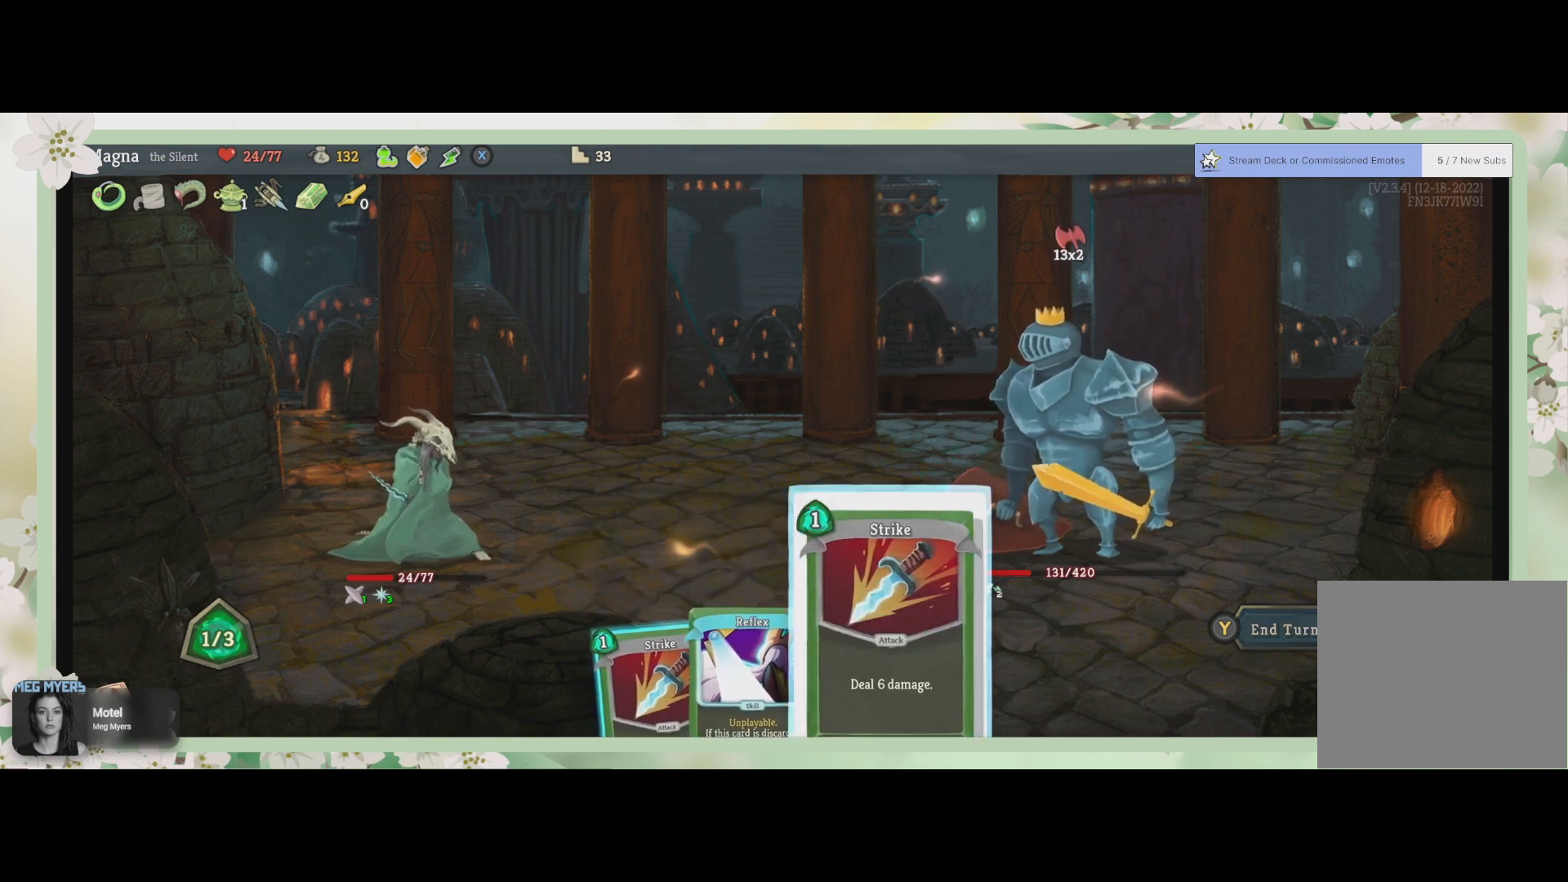
{"buttons": ["CROSS"], "left_stick": "center", "right_stick": "center", "events": [[33, "CROSS", "down"], [133, "CROSS", "up"], [467, "CROSS", "down"]]}
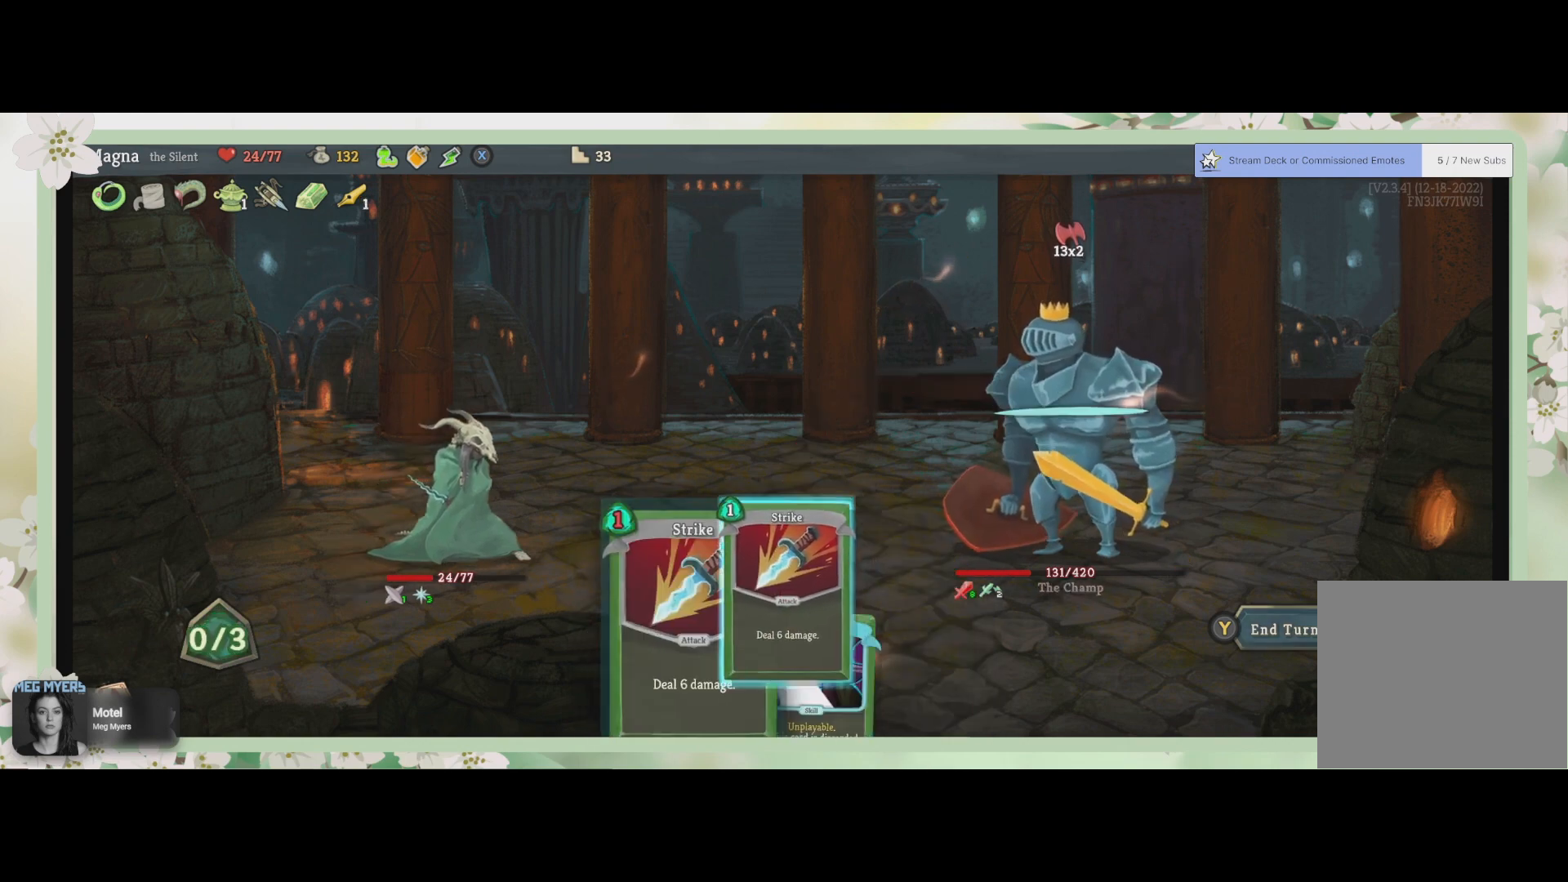
{"buttons": [], "left_stick": "center", "right_stick": "center", "events": [[67, "CROSS", "up"]]}
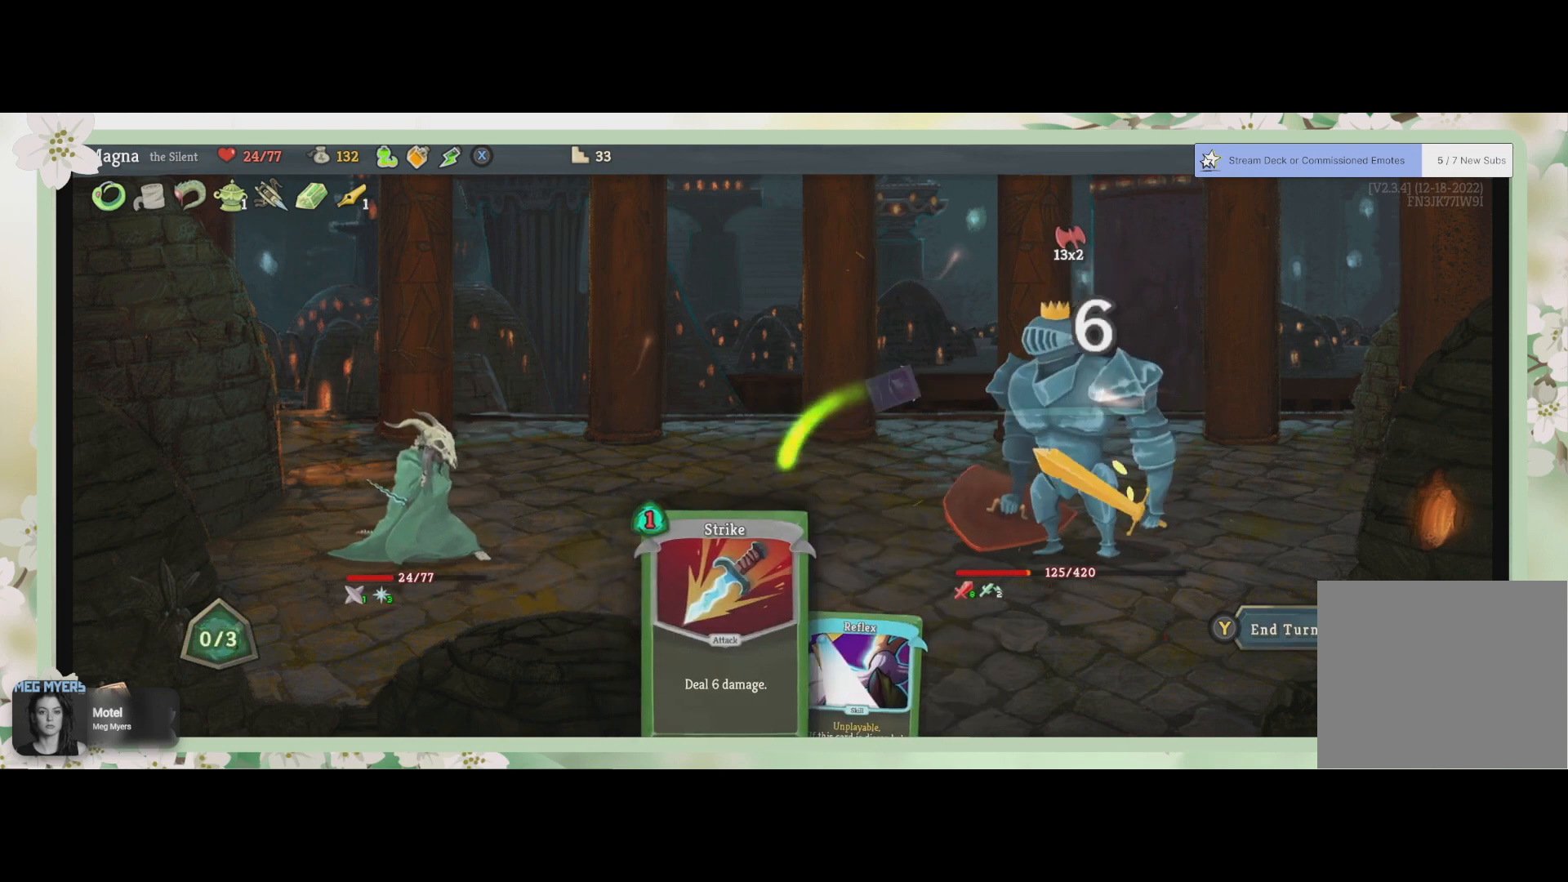
{"buttons": [], "left_stick": "center", "right_stick": "center", "events": []}
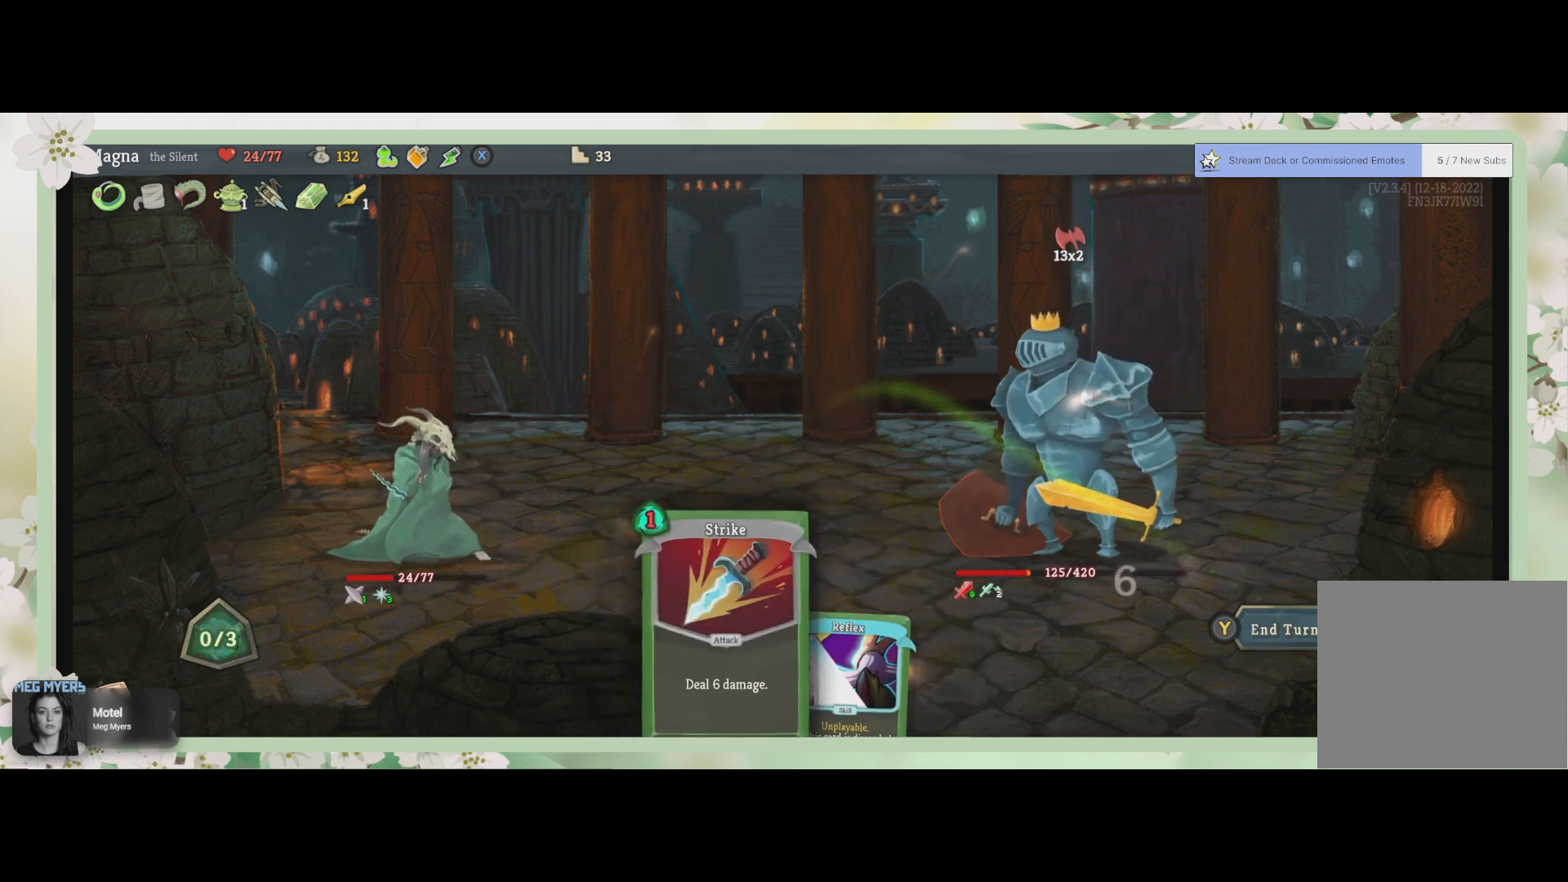
{"buttons": [], "left_stick": "center", "right_stick": "center", "events": []}
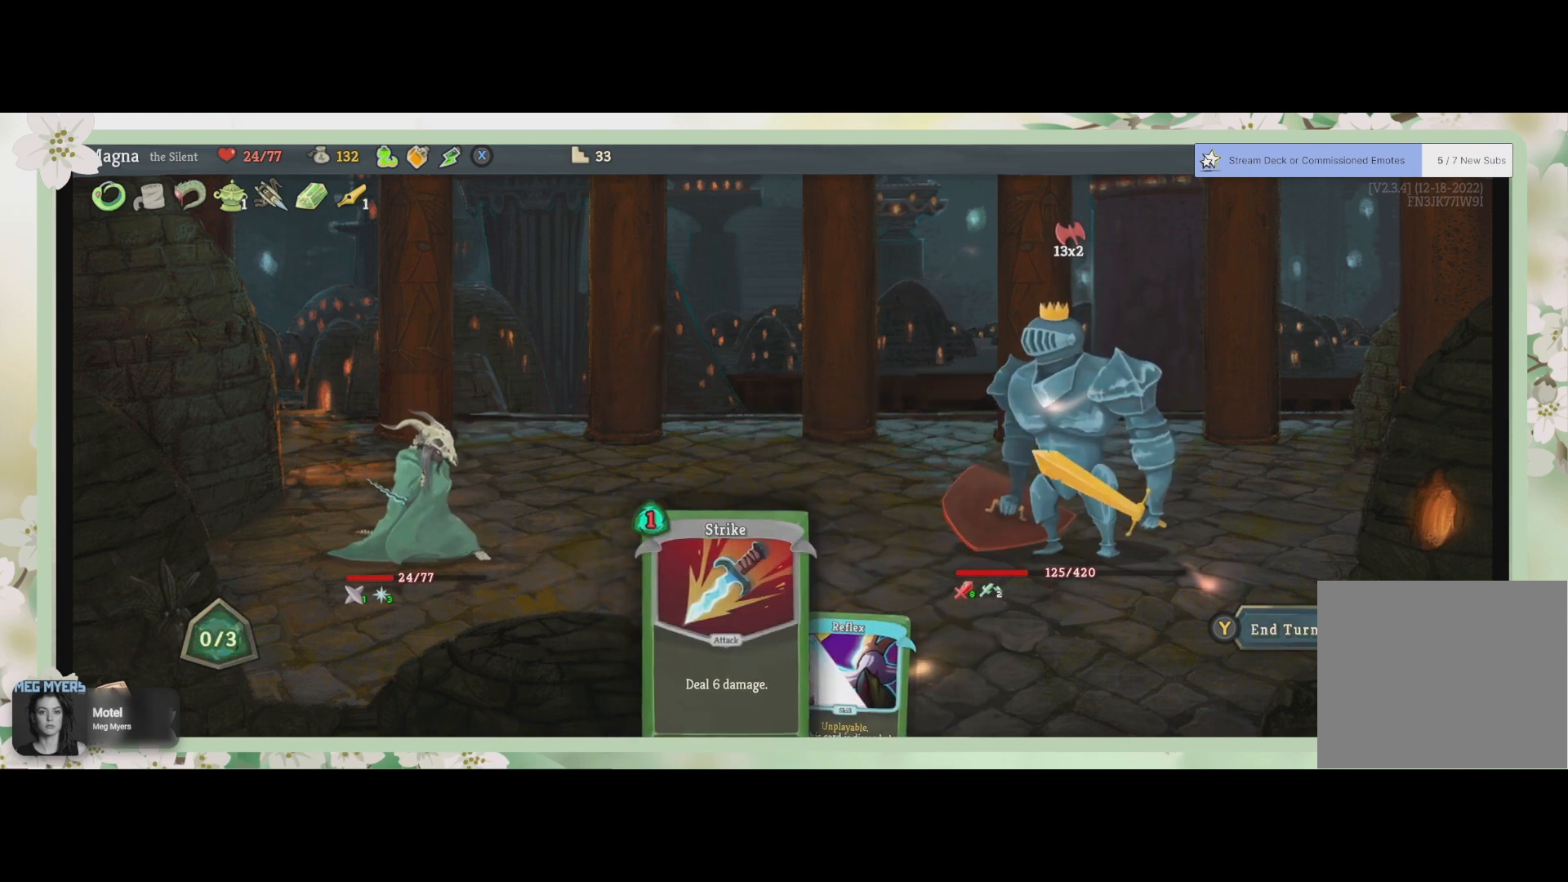
{"buttons": [], "left_stick": "center", "right_stick": "center", "events": [[33, "TRIANGLE", "down"], [167, "TRIANGLE", "up"]]}